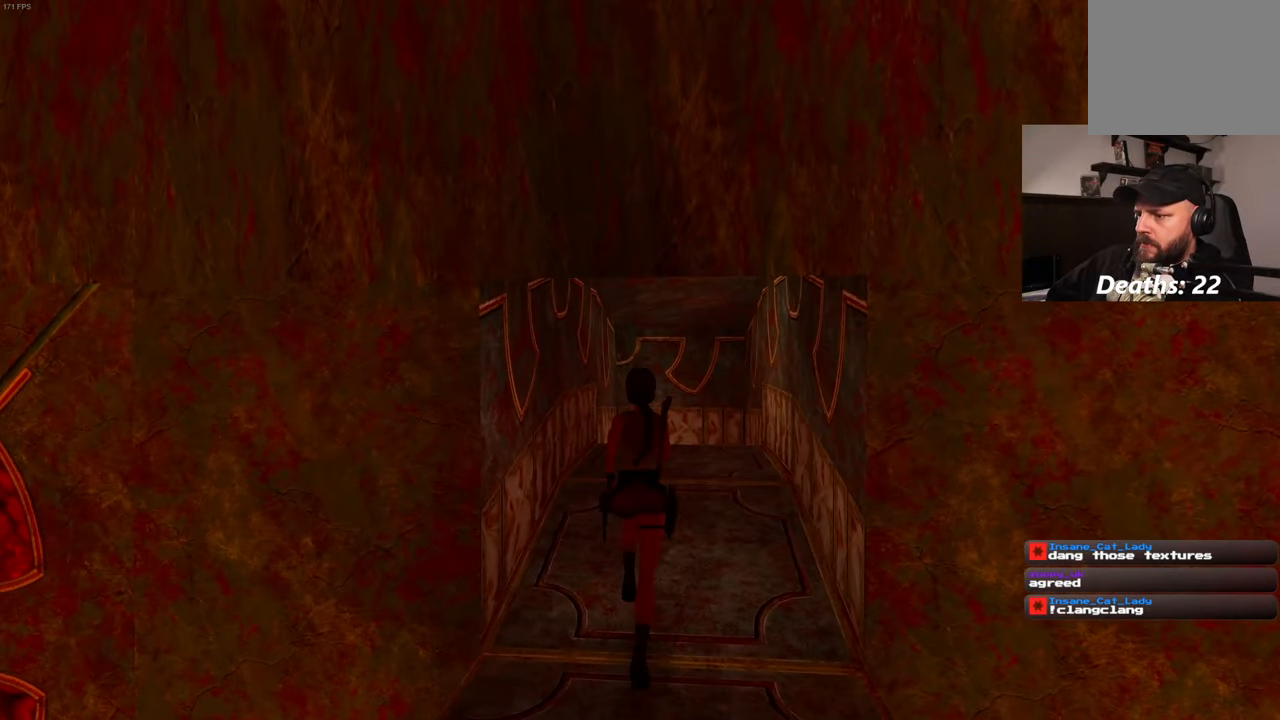
Gameplay with a controller (PlayStation layout); each line is a JSON object with the inputs held at the frame after it. "events" lists button and stick changes between this image and that frame as [ms after this image, input, new state], when the widget could be followed in between. Not read: L3 R3.
{"buttons": [], "left_stick": "center", "right_stick": "right", "events": []}
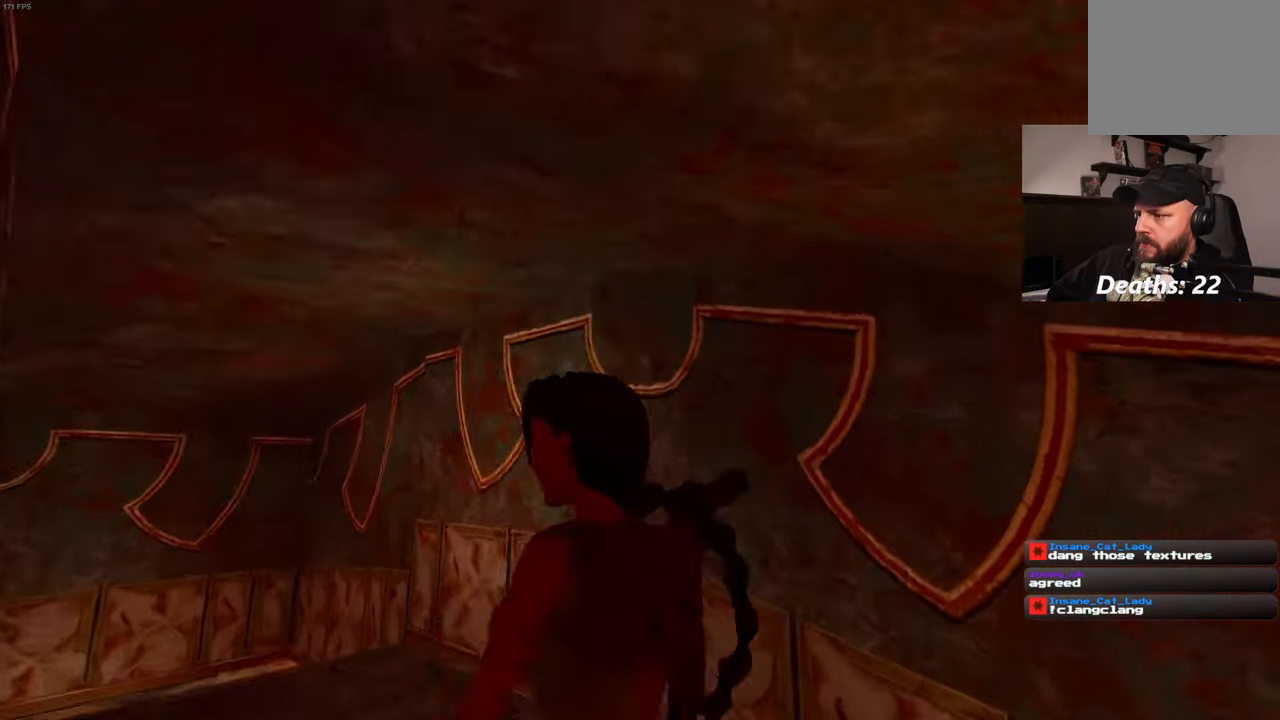
{"buttons": [], "left_stick": "center", "right_stick": "down-right", "events": [[250, "right_stick", "down-right"]]}
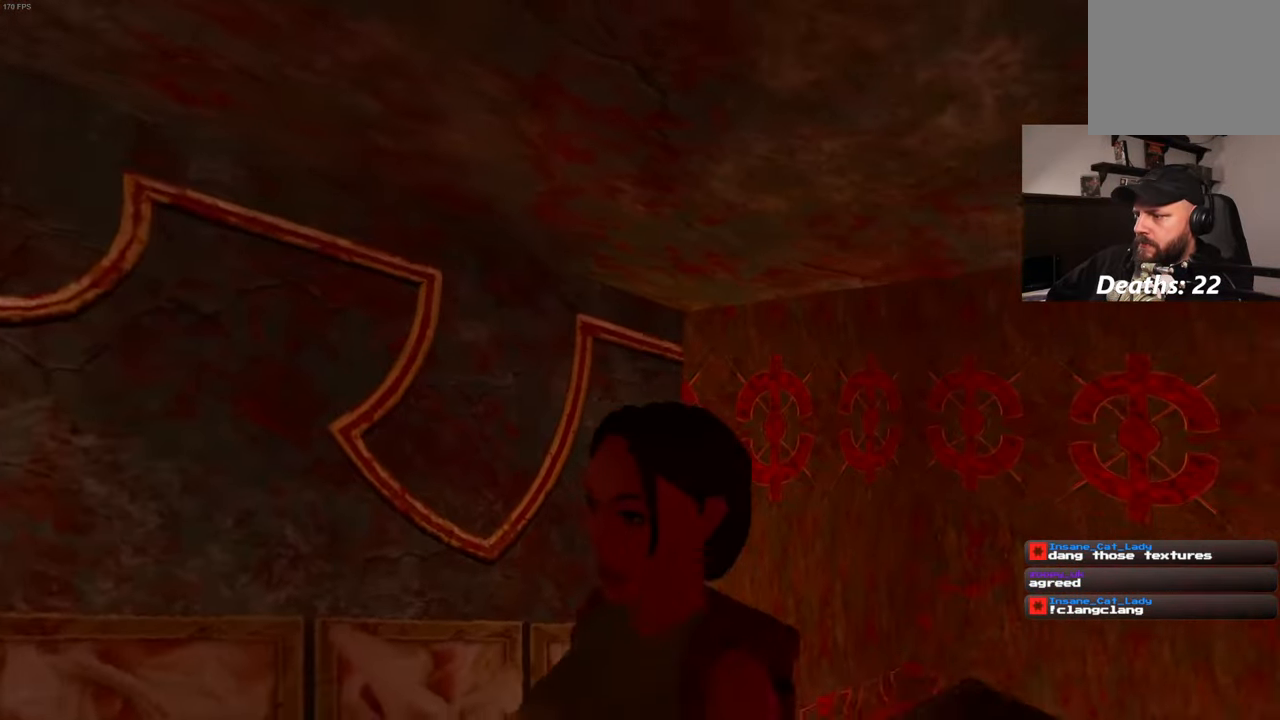
{"buttons": [], "left_stick": "up", "right_stick": "down-right", "events": [[267, "right_stick", "center"], [417, "right_stick", "down-right"], [466, "left_stick", "up"]]}
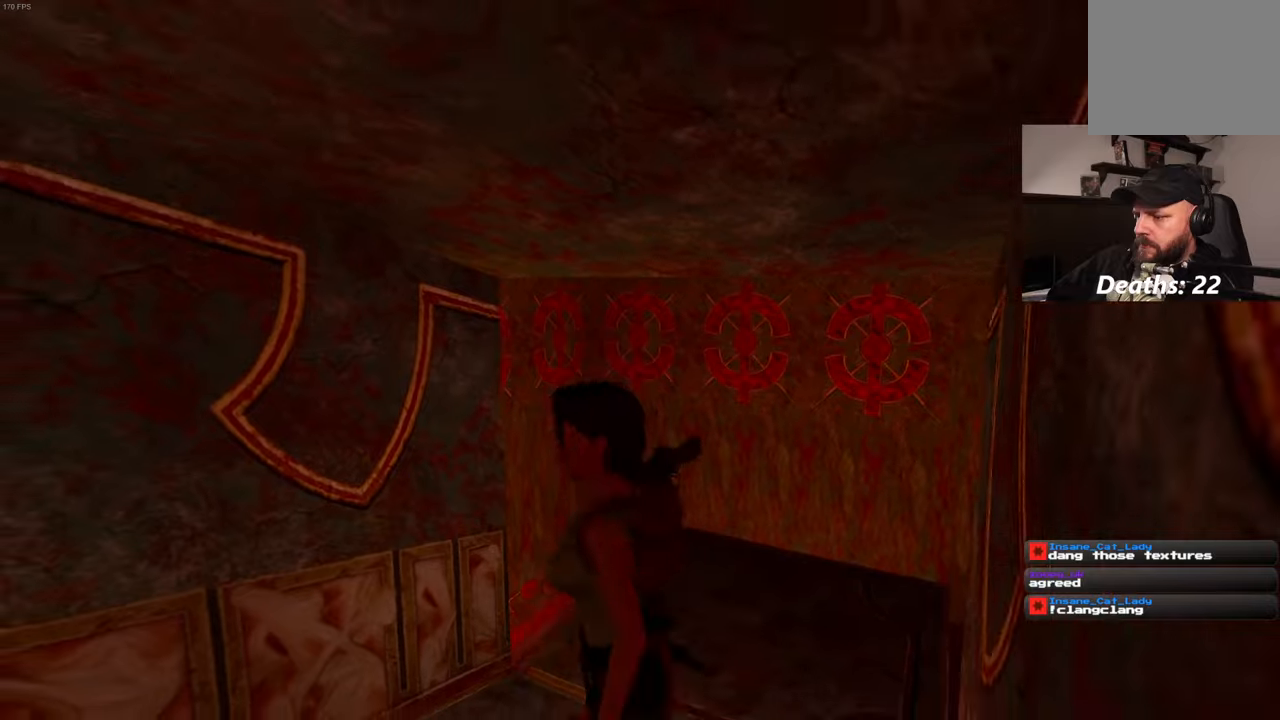
{"buttons": [], "left_stick": "center", "right_stick": "center", "events": [[50, "right_stick", "center"], [333, "left_stick", "center"]]}
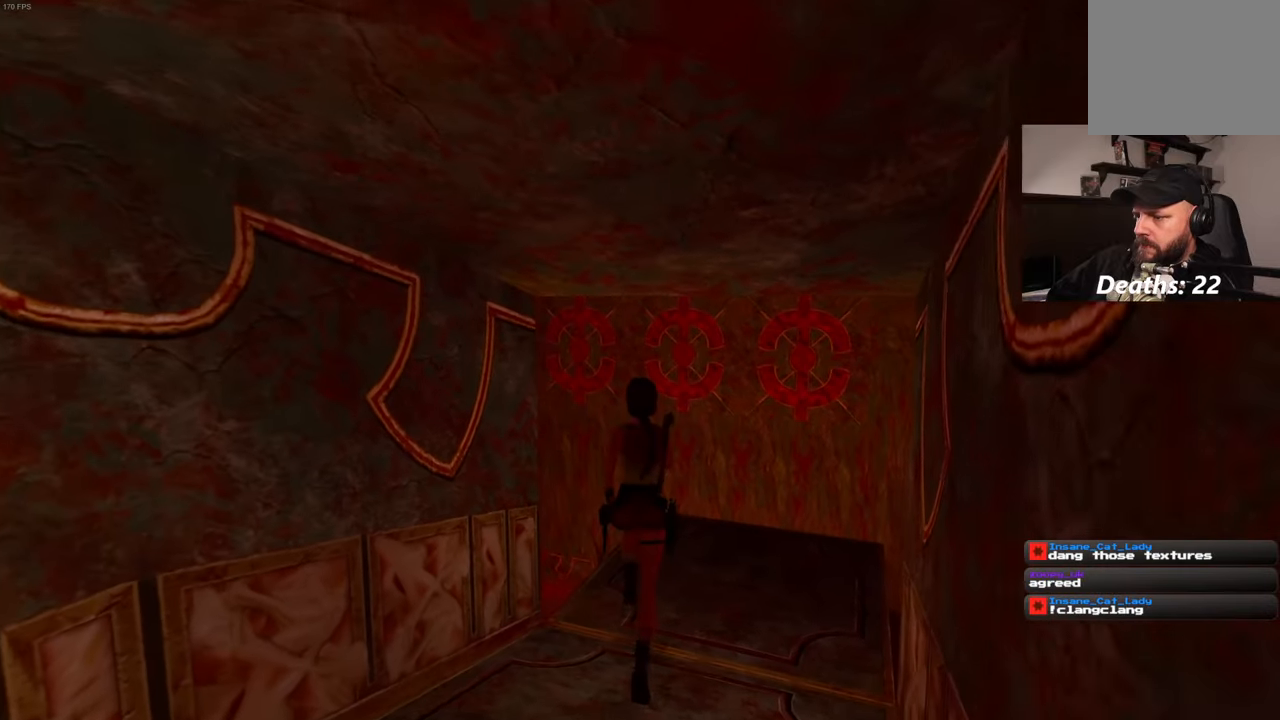
{"buttons": ["L2"], "left_stick": "center", "right_stick": "center", "events": [[500, "L2", "down"]]}